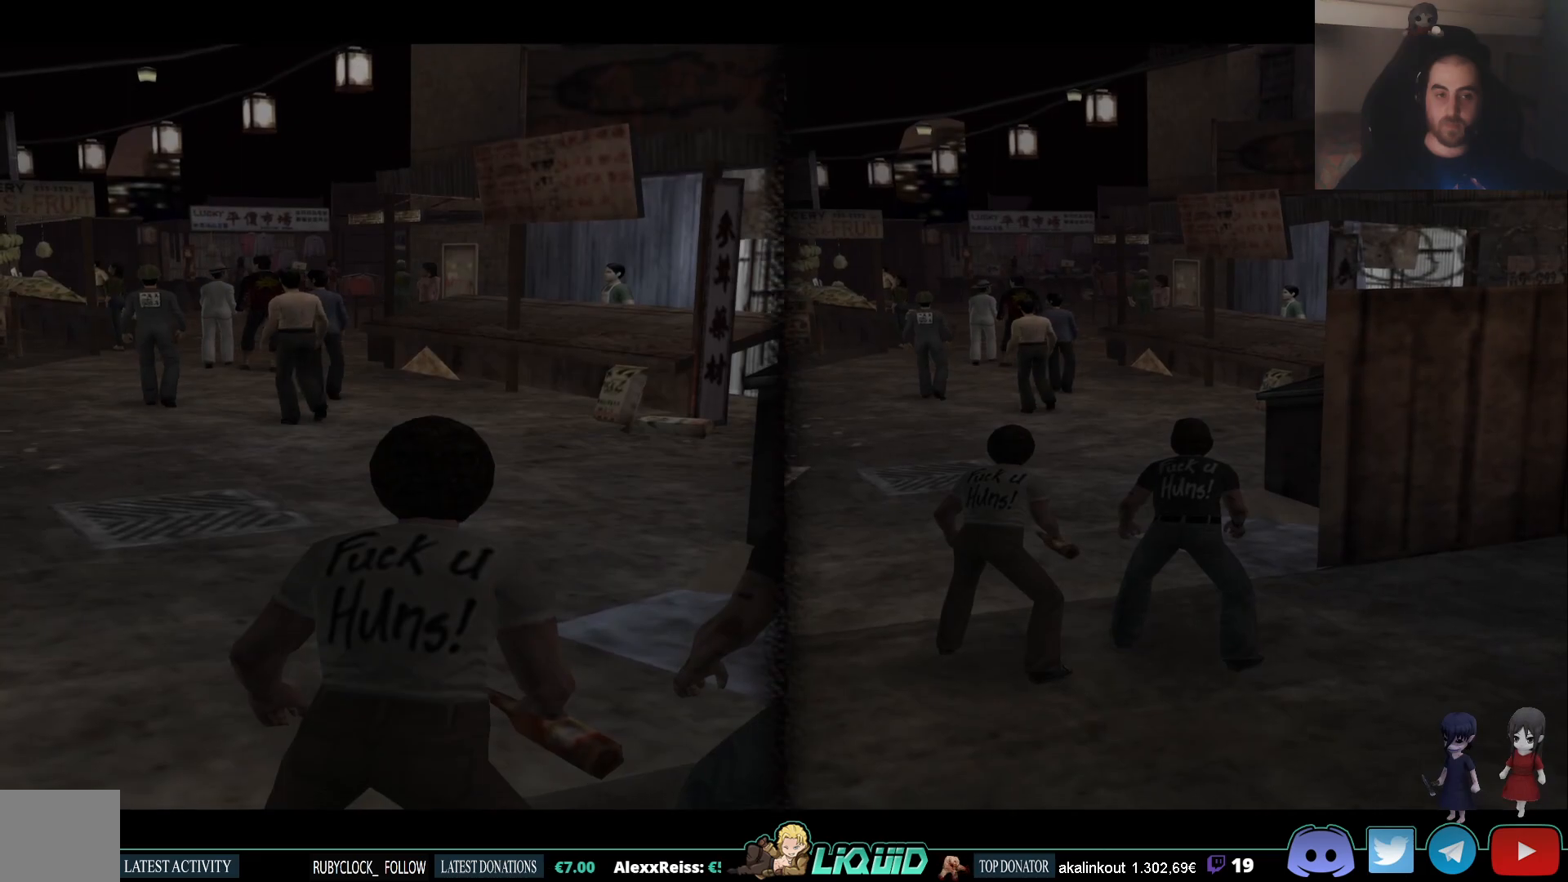
Gameplay with a controller (PlayStation layout); each line is a JSON object with the inputs held at the frame after it. "events" lists button and stick changes between this image and that frame as [ms after this image, input, new state], when the widget could be followed in between.
{"buttons": [], "left_stick": "up", "right_stick": "down-left", "events": [[50, "right_stick", "left"], [167, "right_stick", "down-left"], [233, "left_stick", "up"]]}
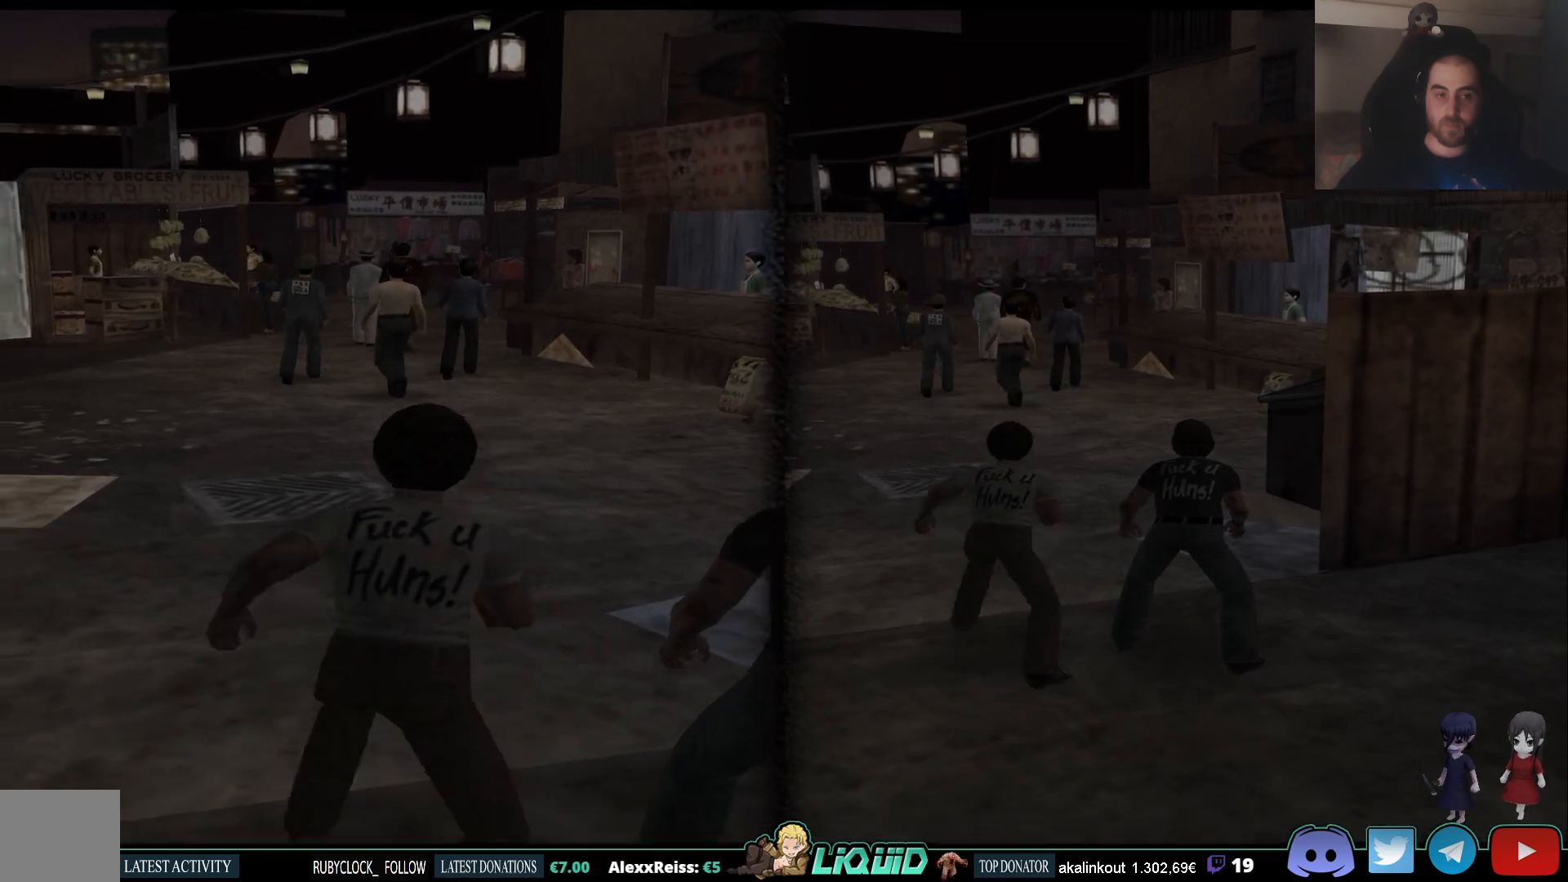
{"buttons": [], "left_stick": "center", "right_stick": "left", "events": [[350, "right_stick", "left"], [367, "left_stick", "center"]]}
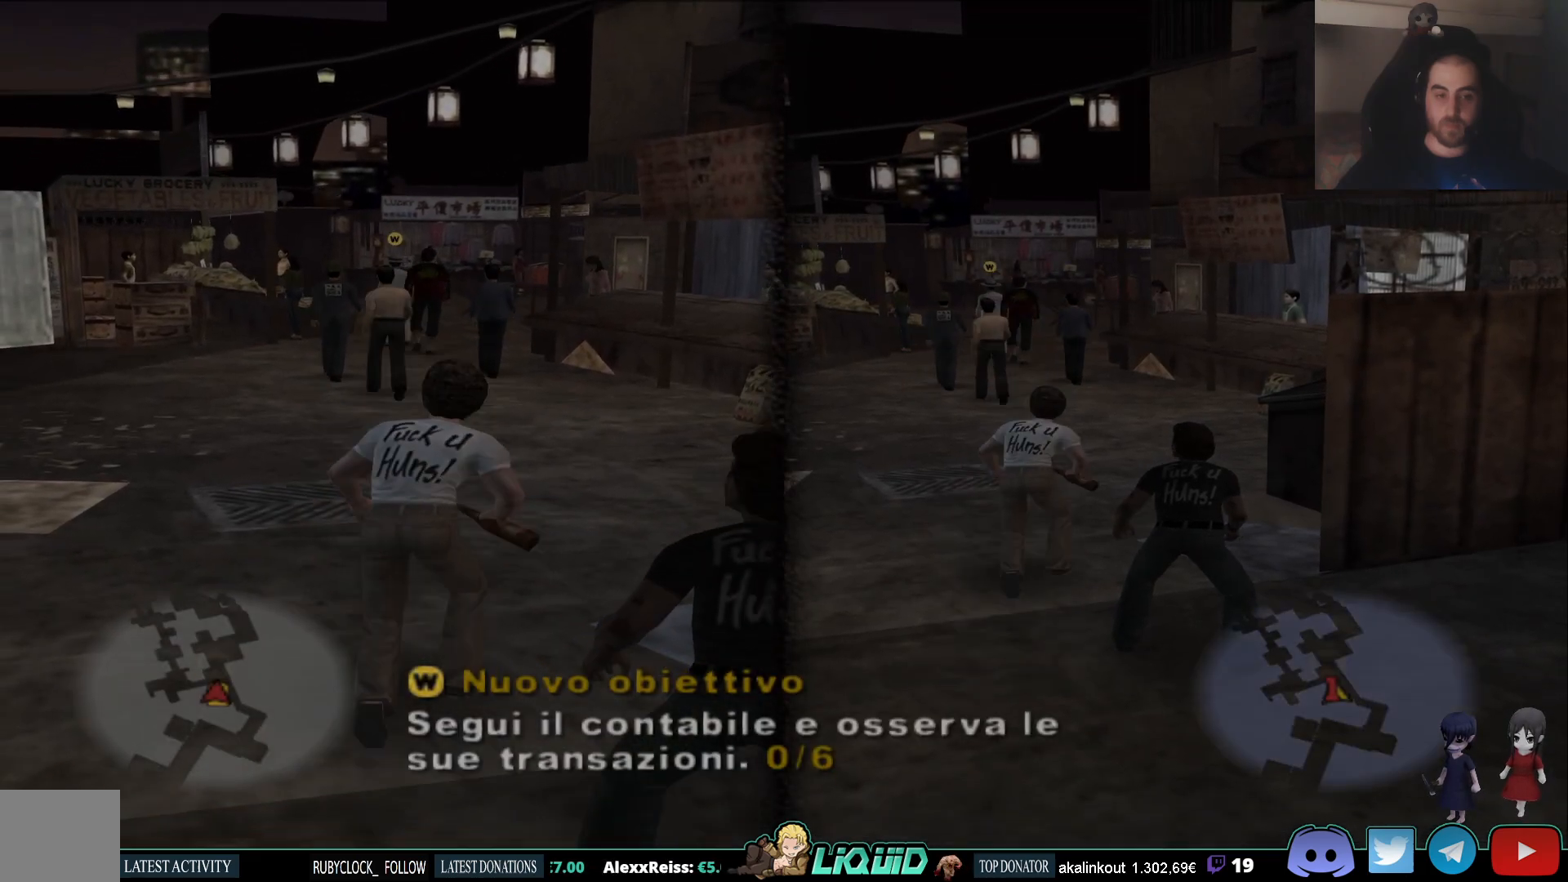
{"buttons": [], "left_stick": "center", "right_stick": "left", "events": []}
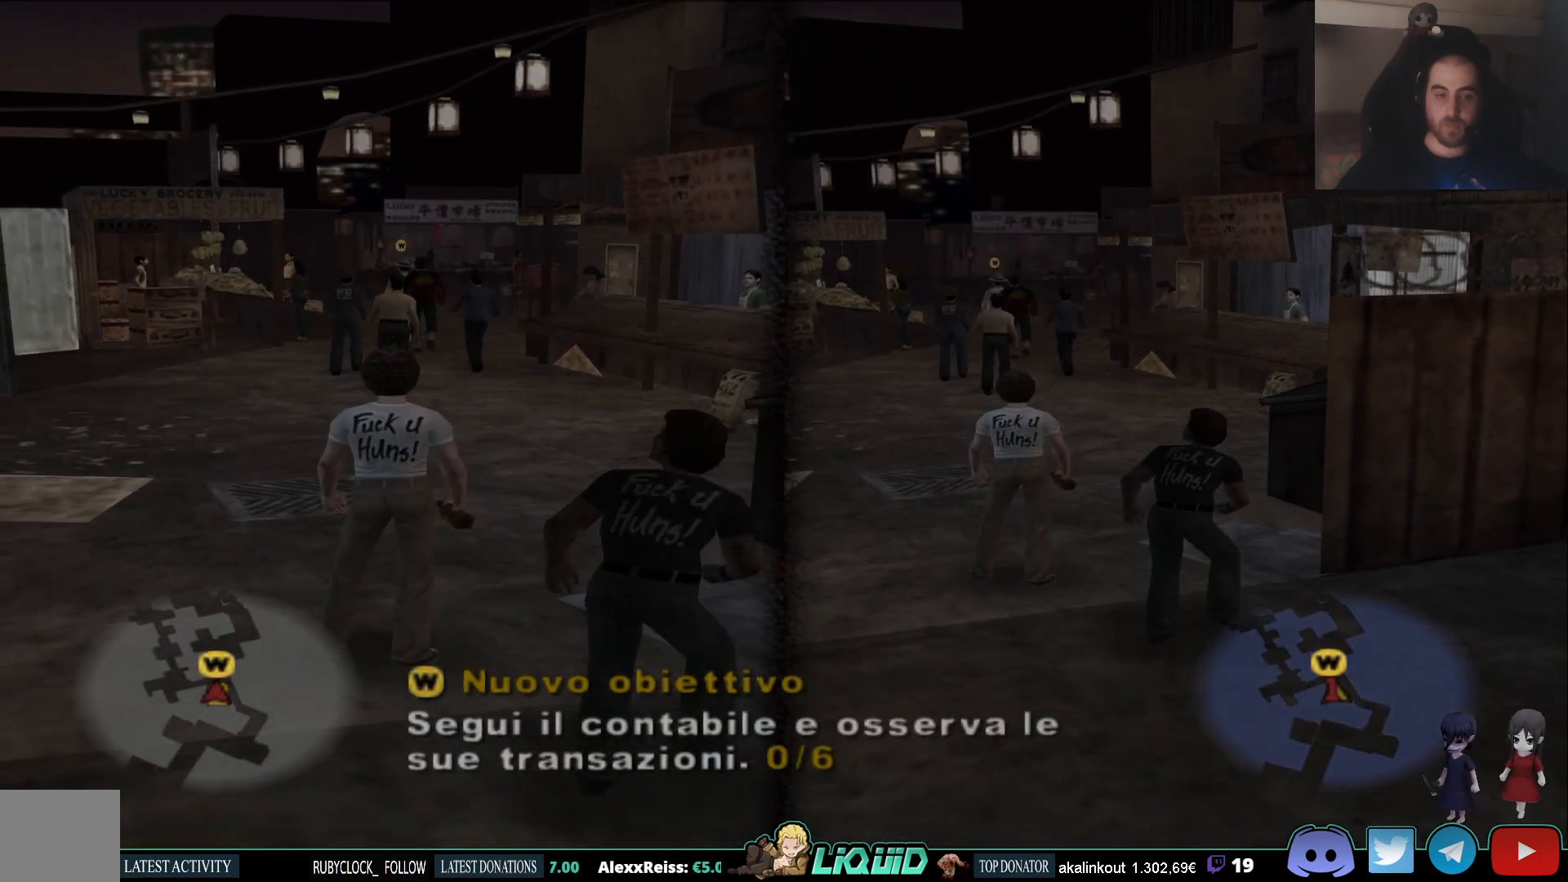
{"buttons": ["SQUARE"], "left_stick": "center", "right_stick": "center", "events": [[17, "SQUARE", "down"], [17, "right_stick", "center"]]}
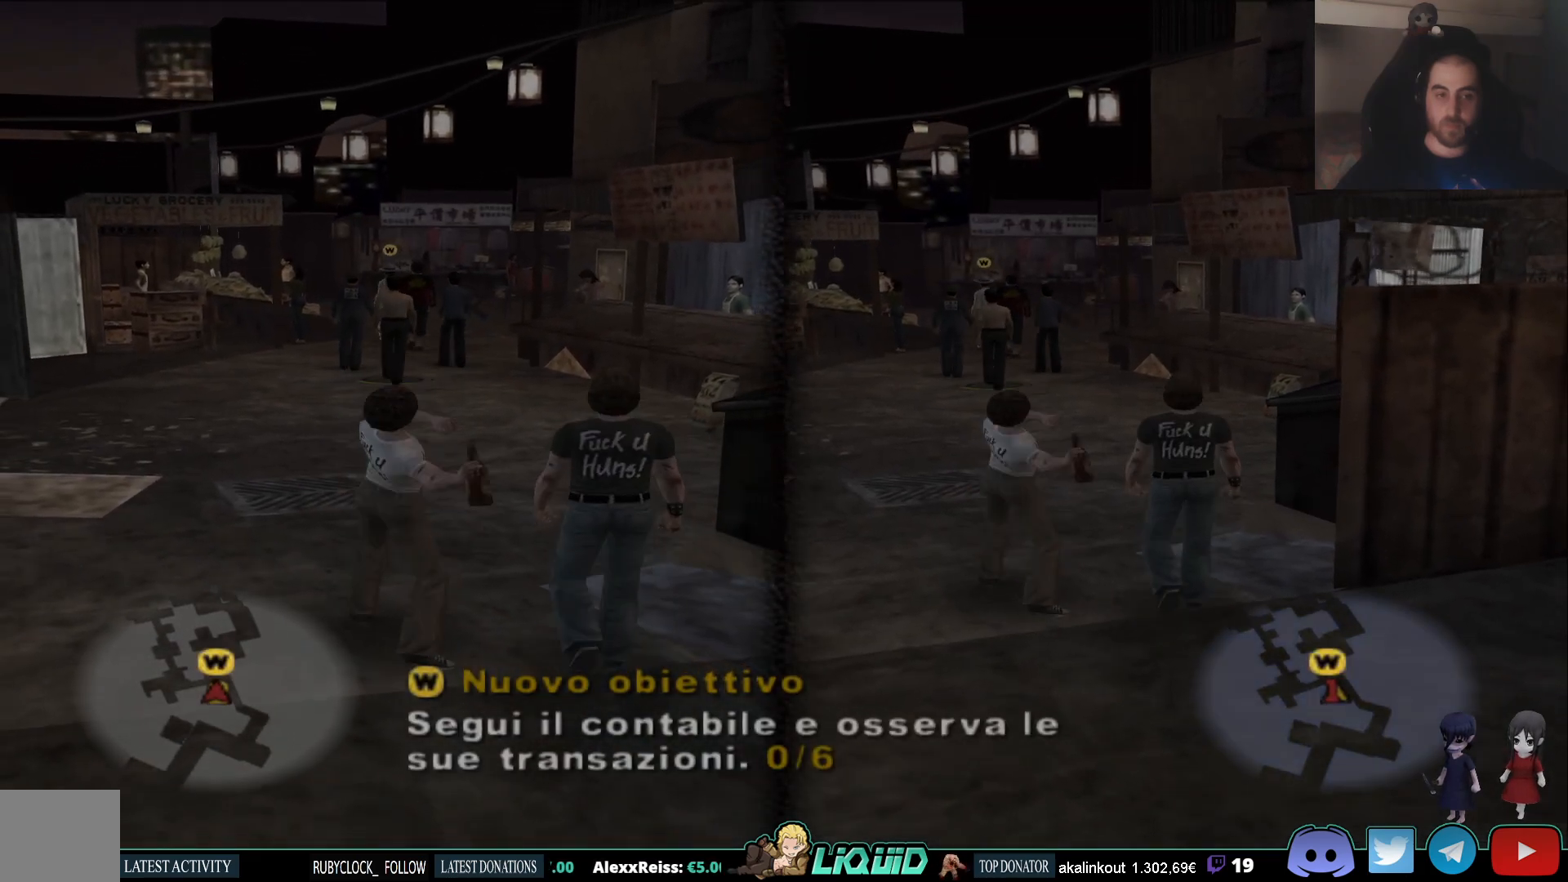
{"buttons": [], "left_stick": "center", "right_stick": "center", "events": [[450, "SQUARE", "up"]]}
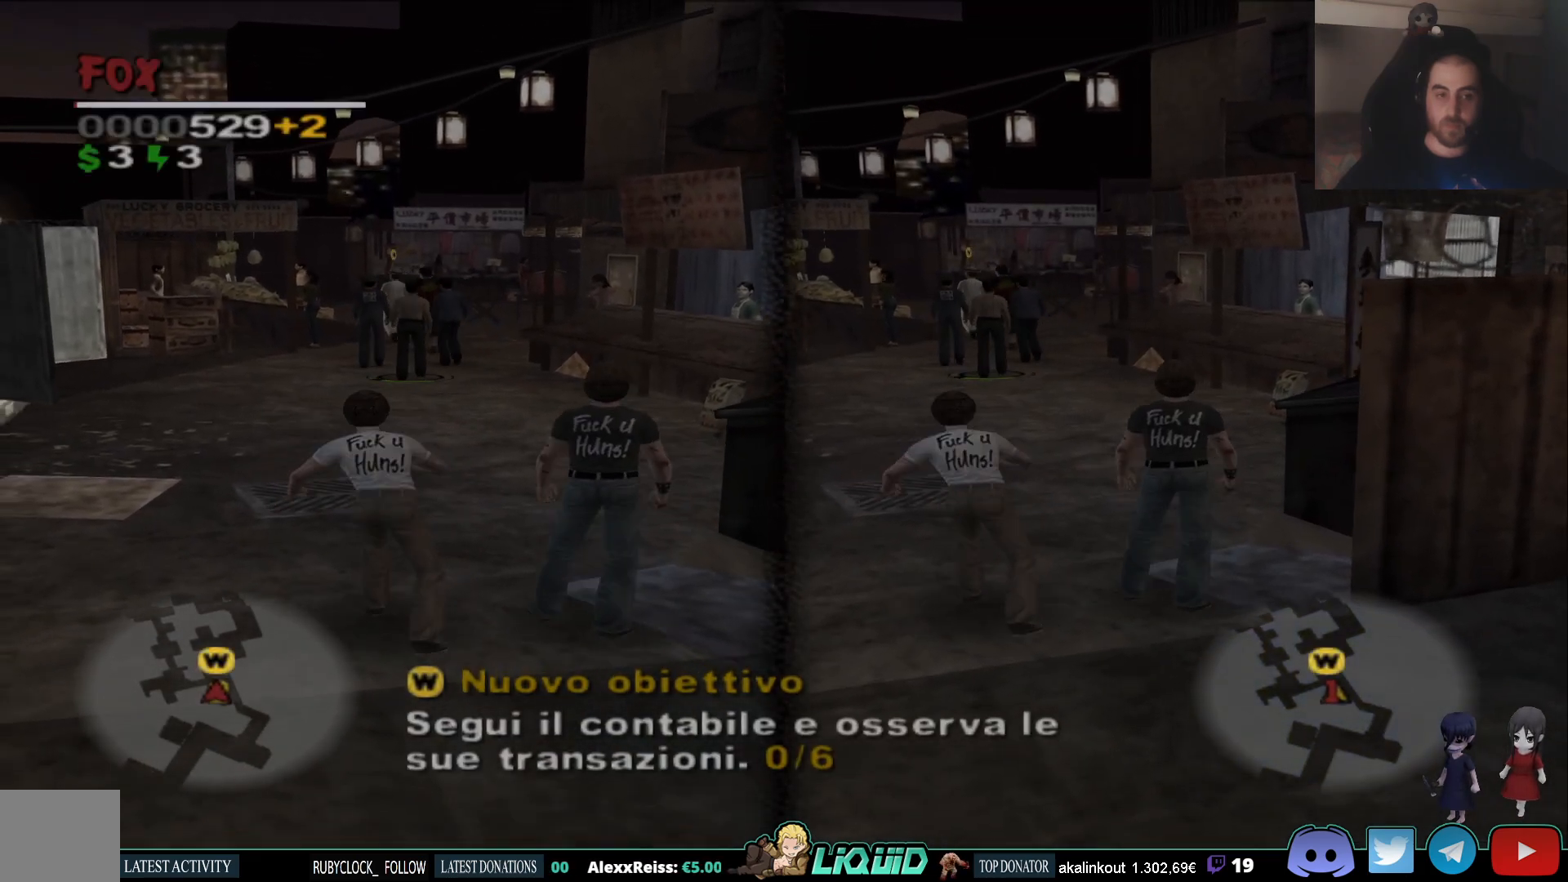
{"buttons": [], "left_stick": "center", "right_stick": "center", "events": []}
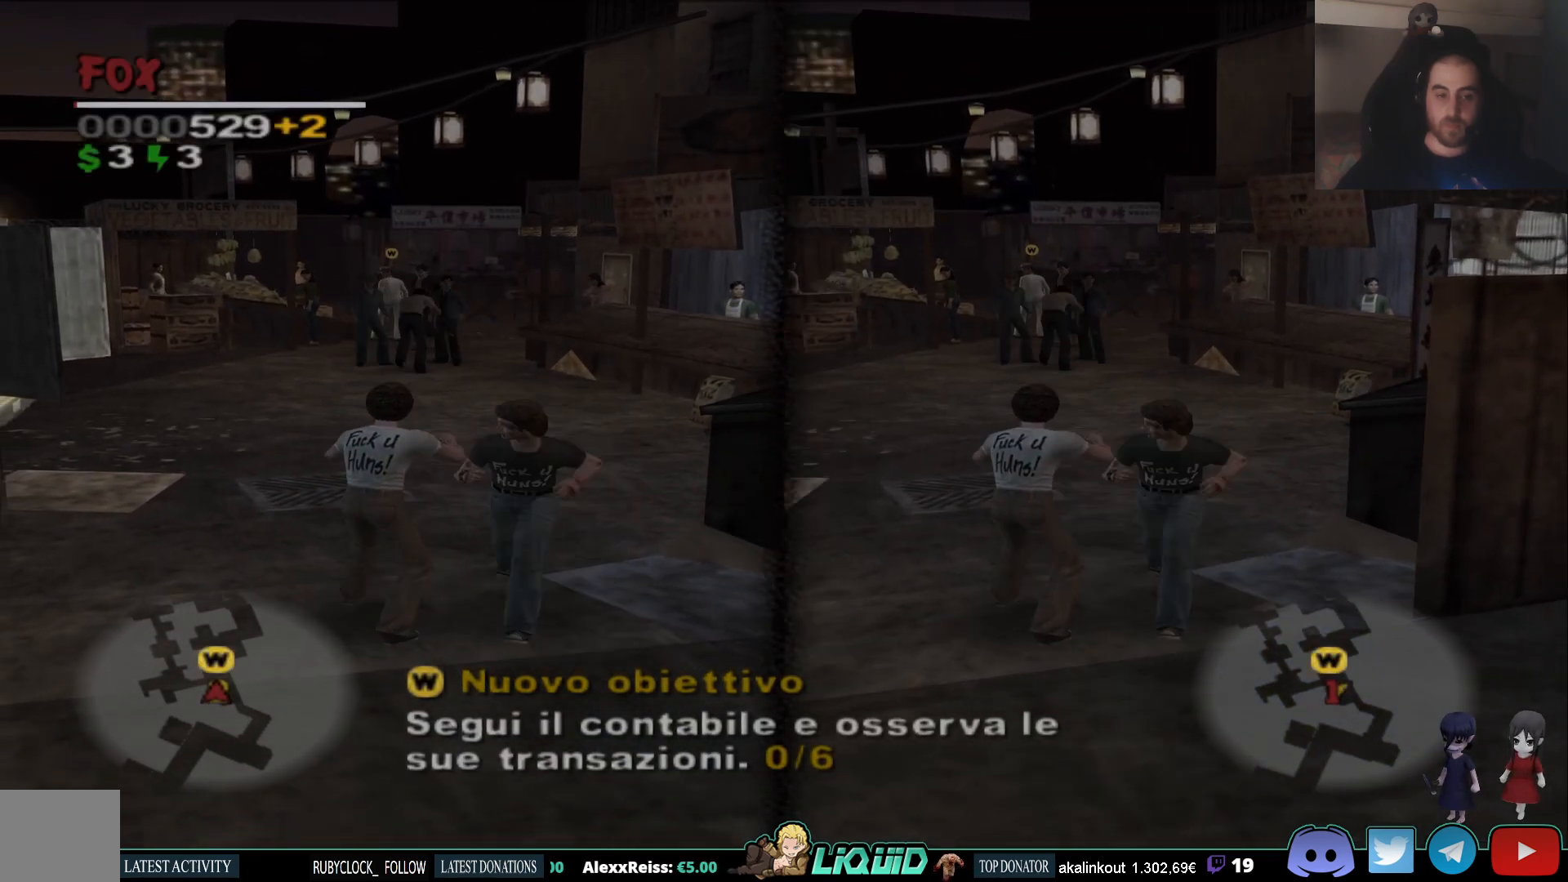
{"buttons": [], "left_stick": "center", "right_stick": "center", "events": []}
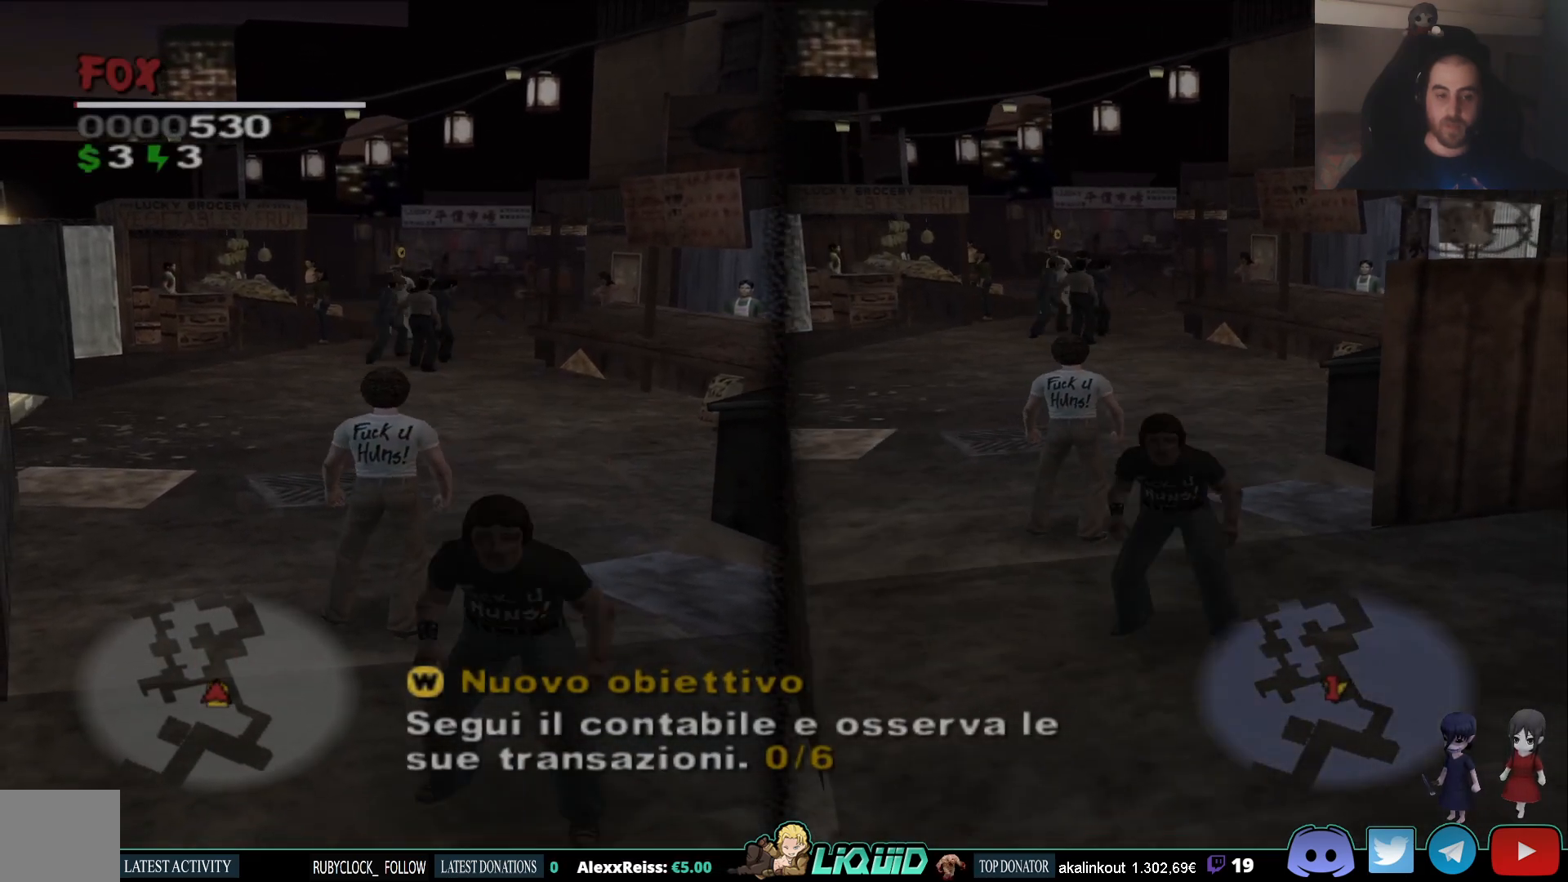
{"buttons": [], "left_stick": "down", "right_stick": "center", "events": [[17, "left_stick", "down"]]}
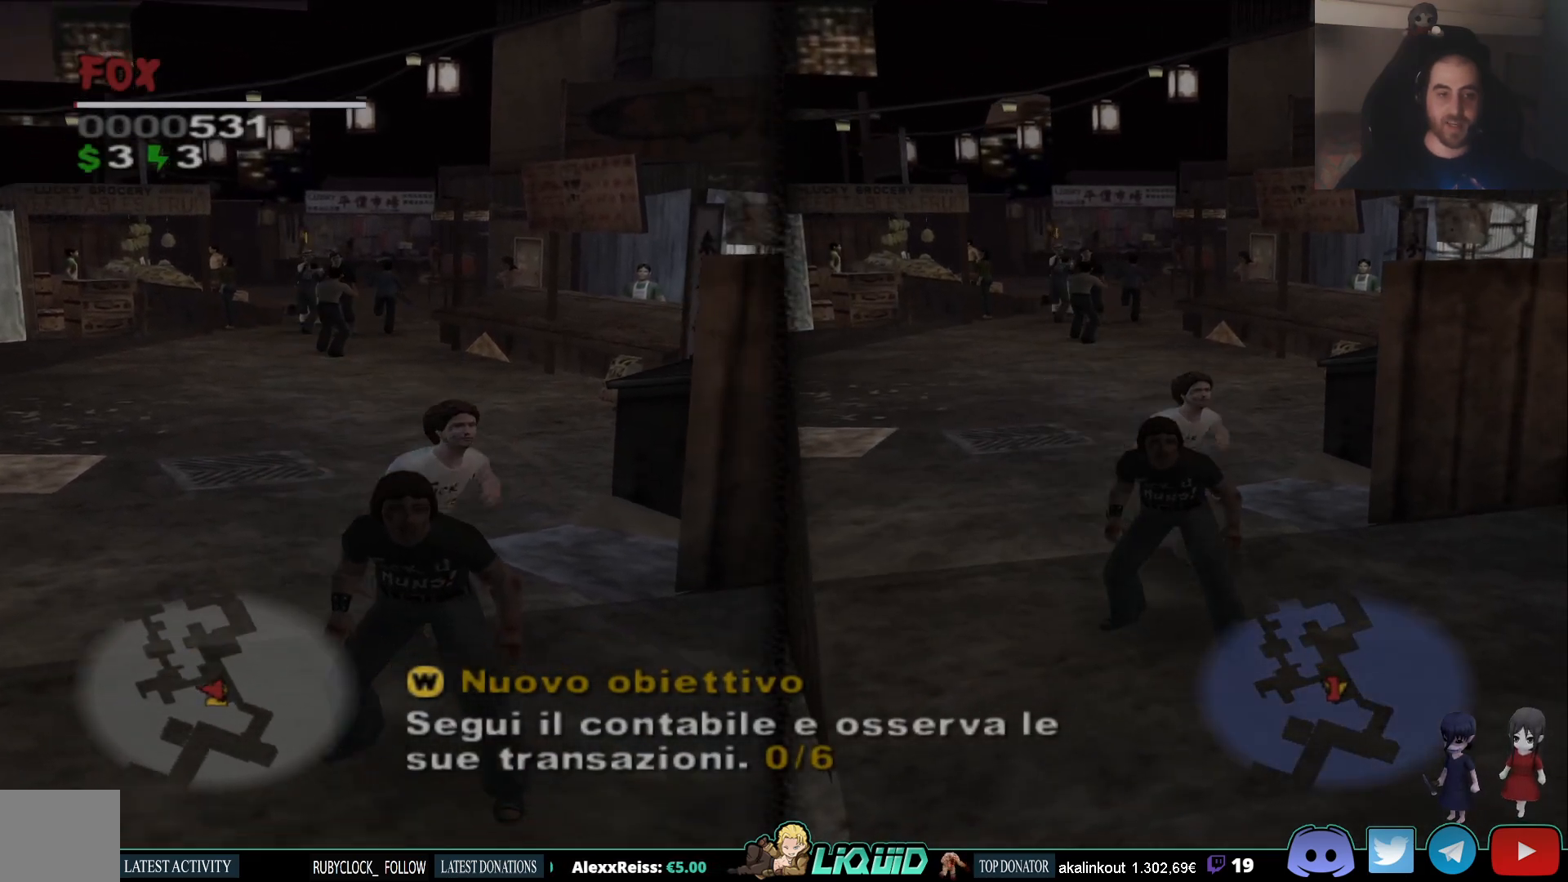
{"buttons": [], "left_stick": "down-right", "right_stick": "center", "events": [[467, "left_stick", "down-right"]]}
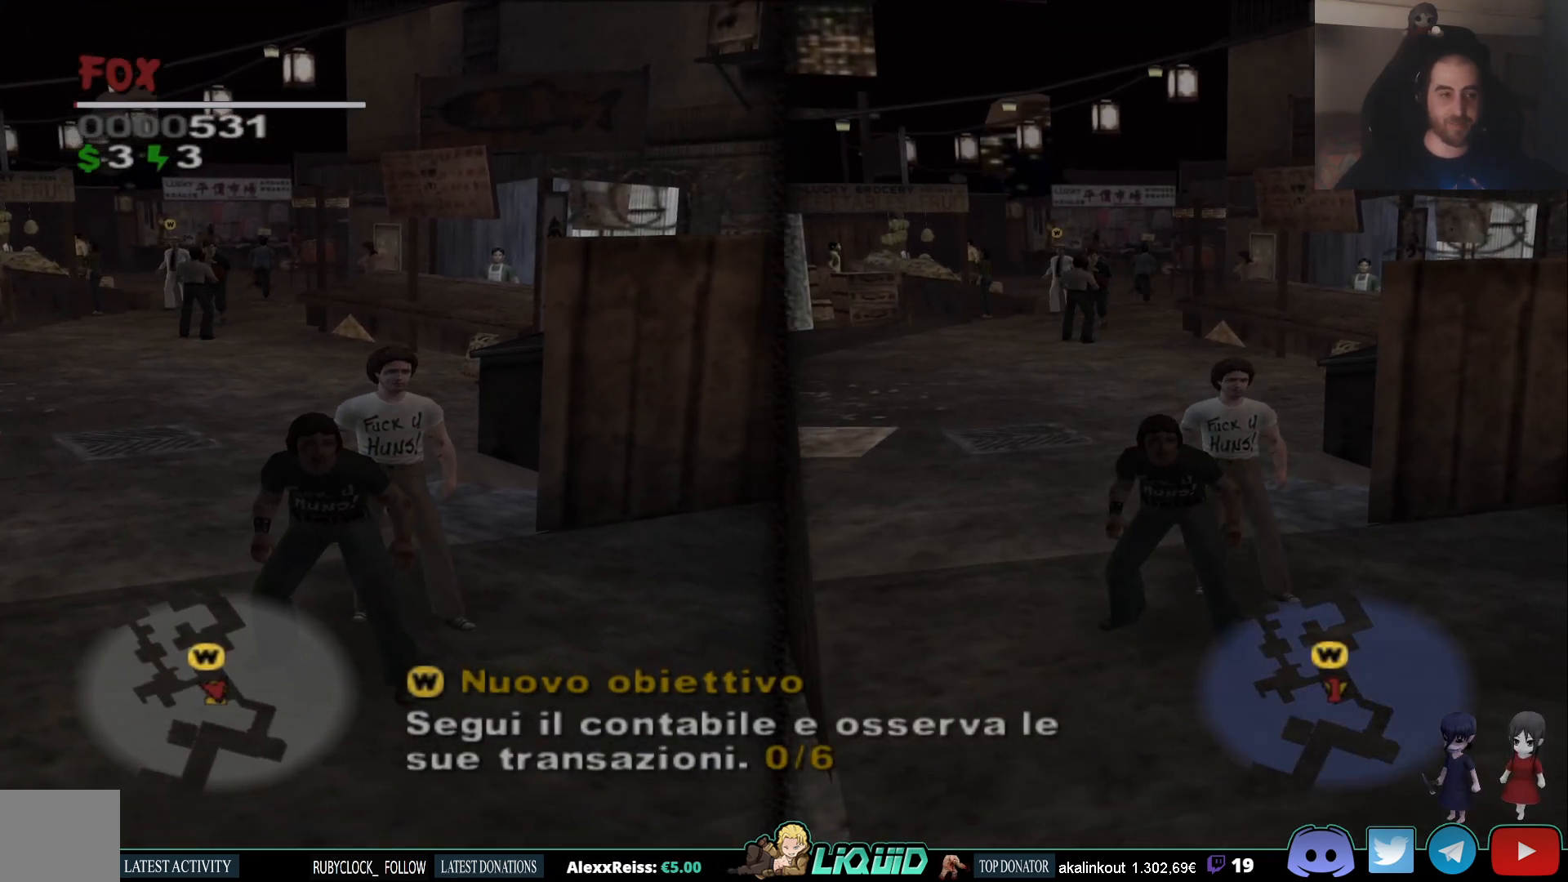
{"buttons": [], "left_stick": "up", "right_stick": "down-left", "events": [[17, "left_stick", "right"], [250, "left_stick", "up-right"], [383, "right_stick", "down-left"], [417, "left_stick", "up"]]}
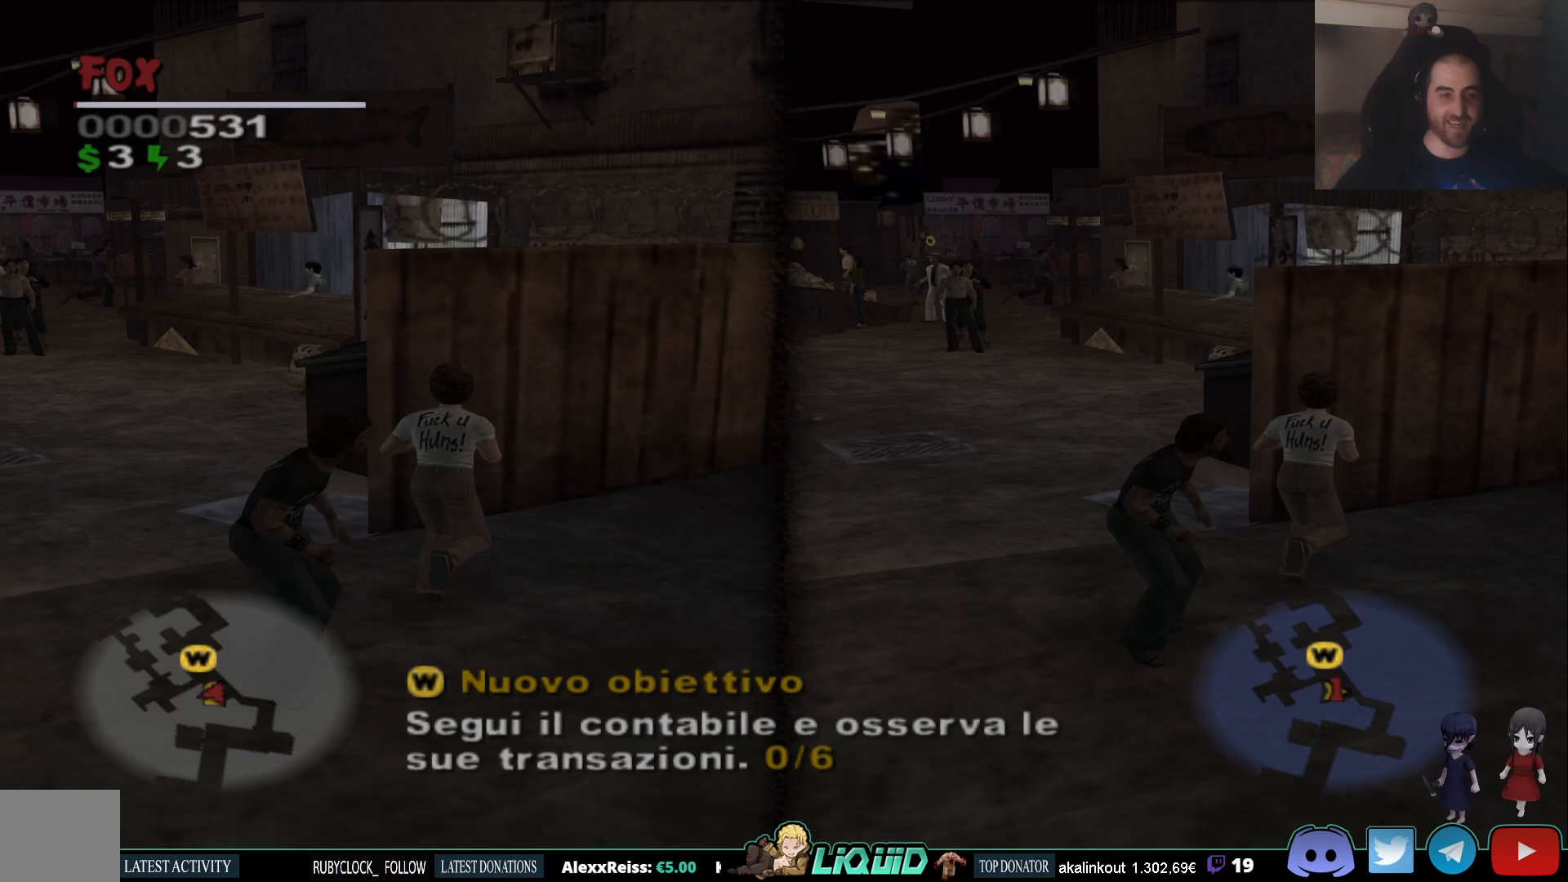
{"buttons": [], "left_stick": "center", "right_stick": "center"}
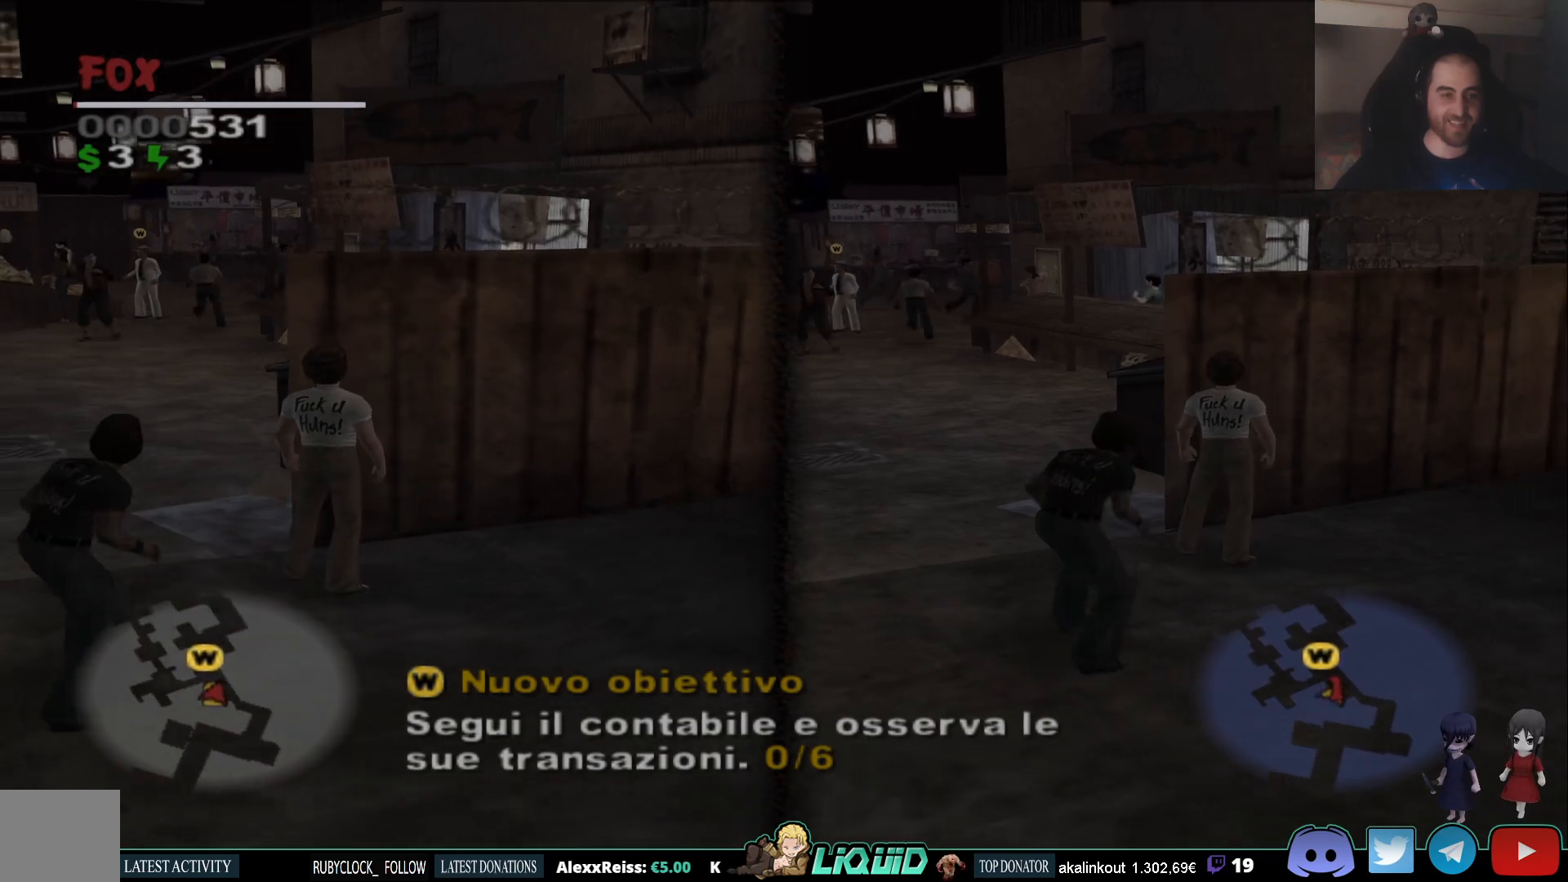
{"buttons": [], "left_stick": "right", "right_stick": "left", "events": [[100, "left_stick", "right"], [283, "left_stick", "up-right"], [333, "right_stick", "left"], [467, "left_stick", "right"]]}
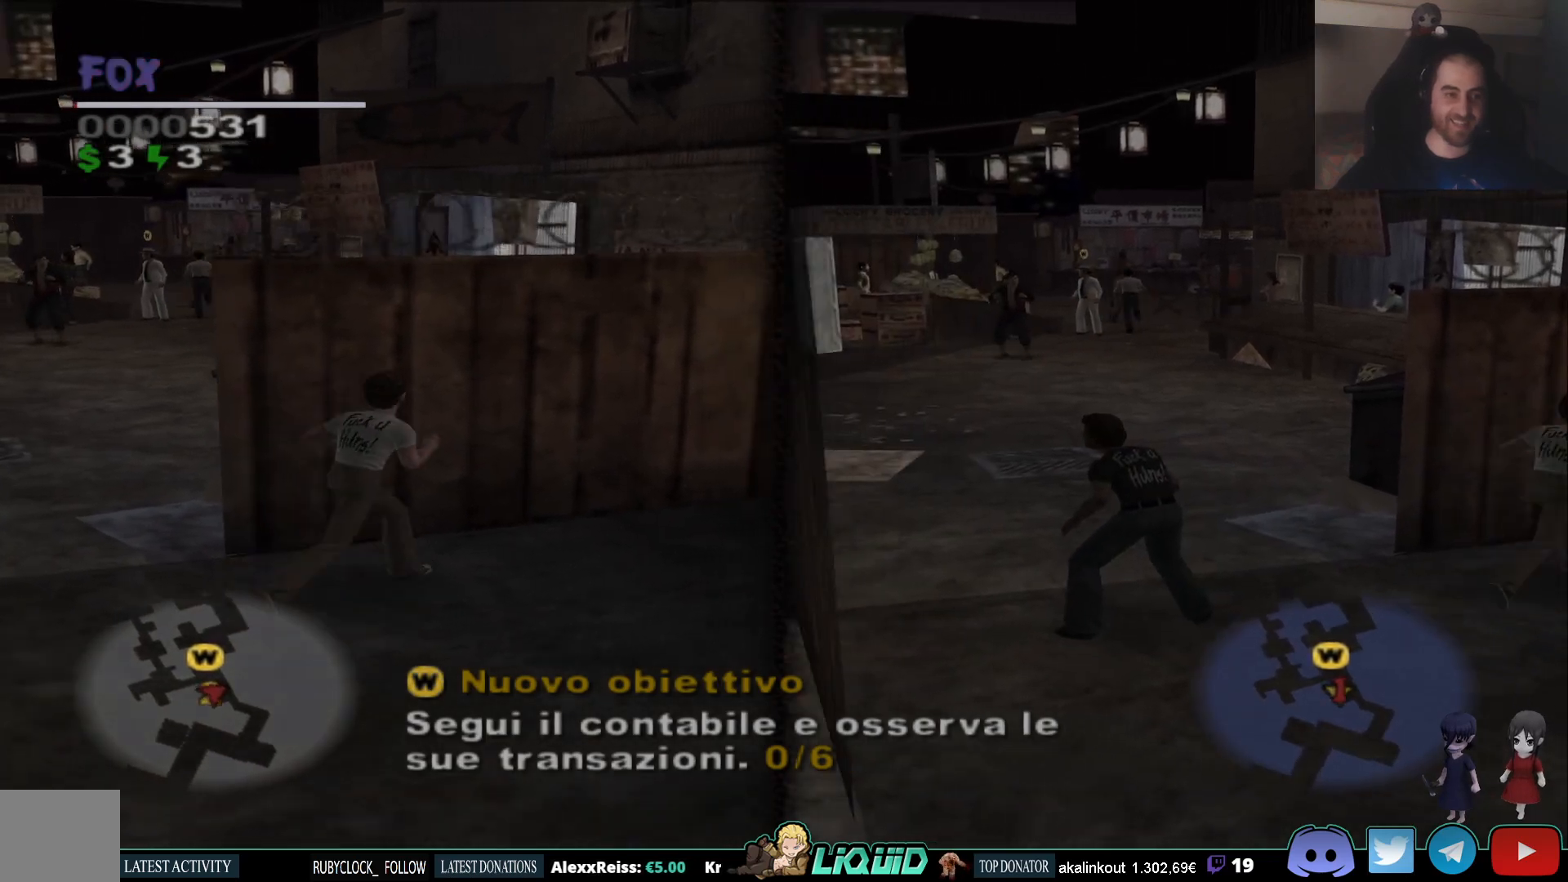
{"buttons": [], "left_stick": "center", "right_stick": "center", "events": [[17, "right_stick", "center"], [417, "left_stick", "center"]]}
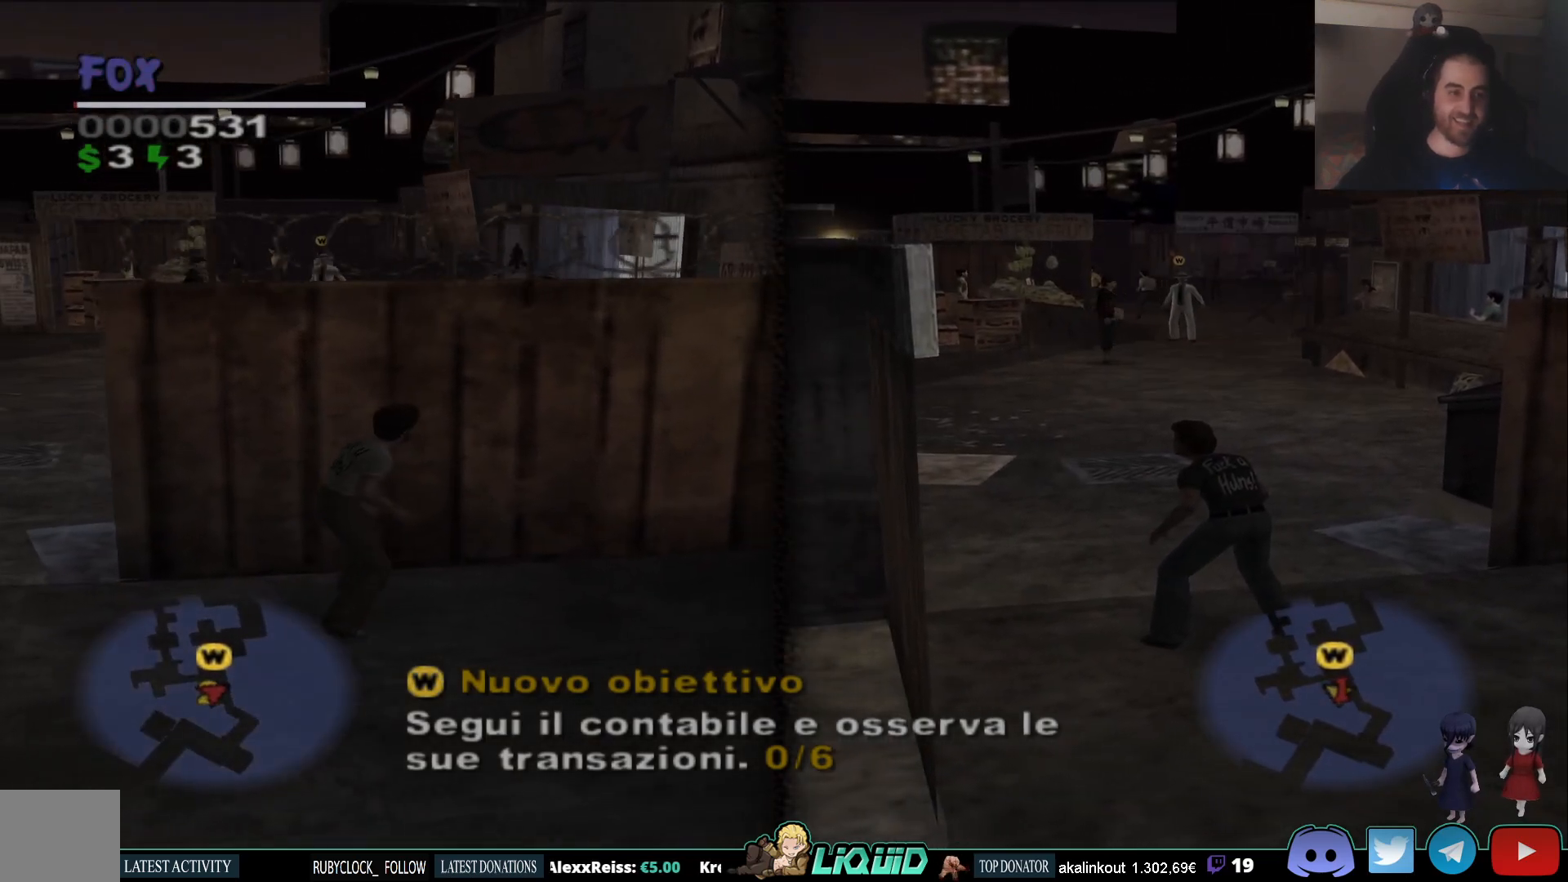
{"buttons": [], "left_stick": "center", "right_stick": "center", "events": []}
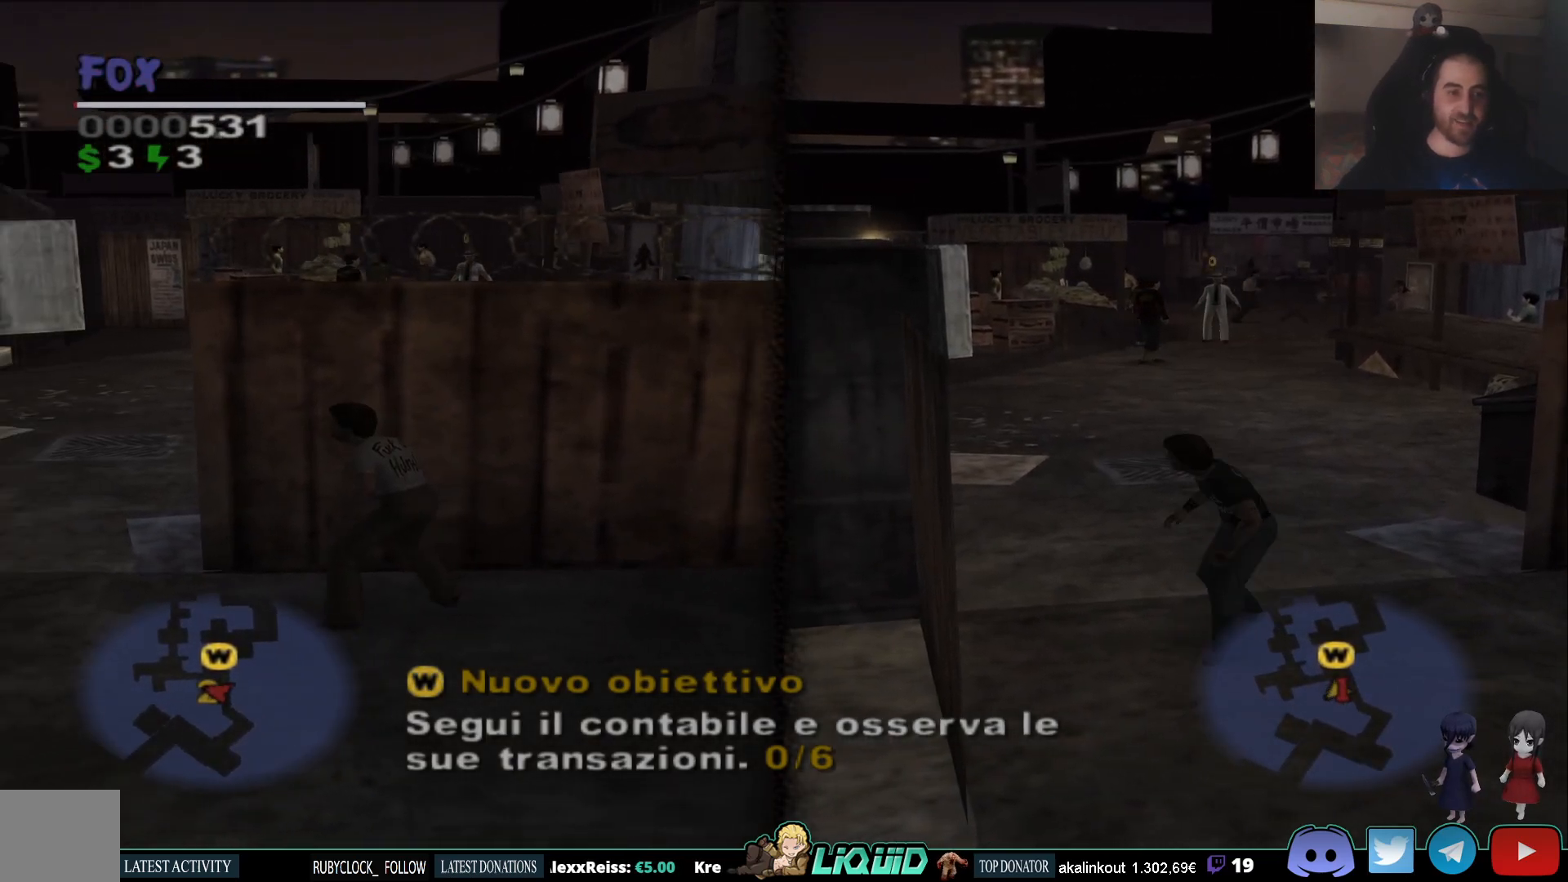
{"buttons": [], "left_stick": "center", "right_stick": "center", "events": []}
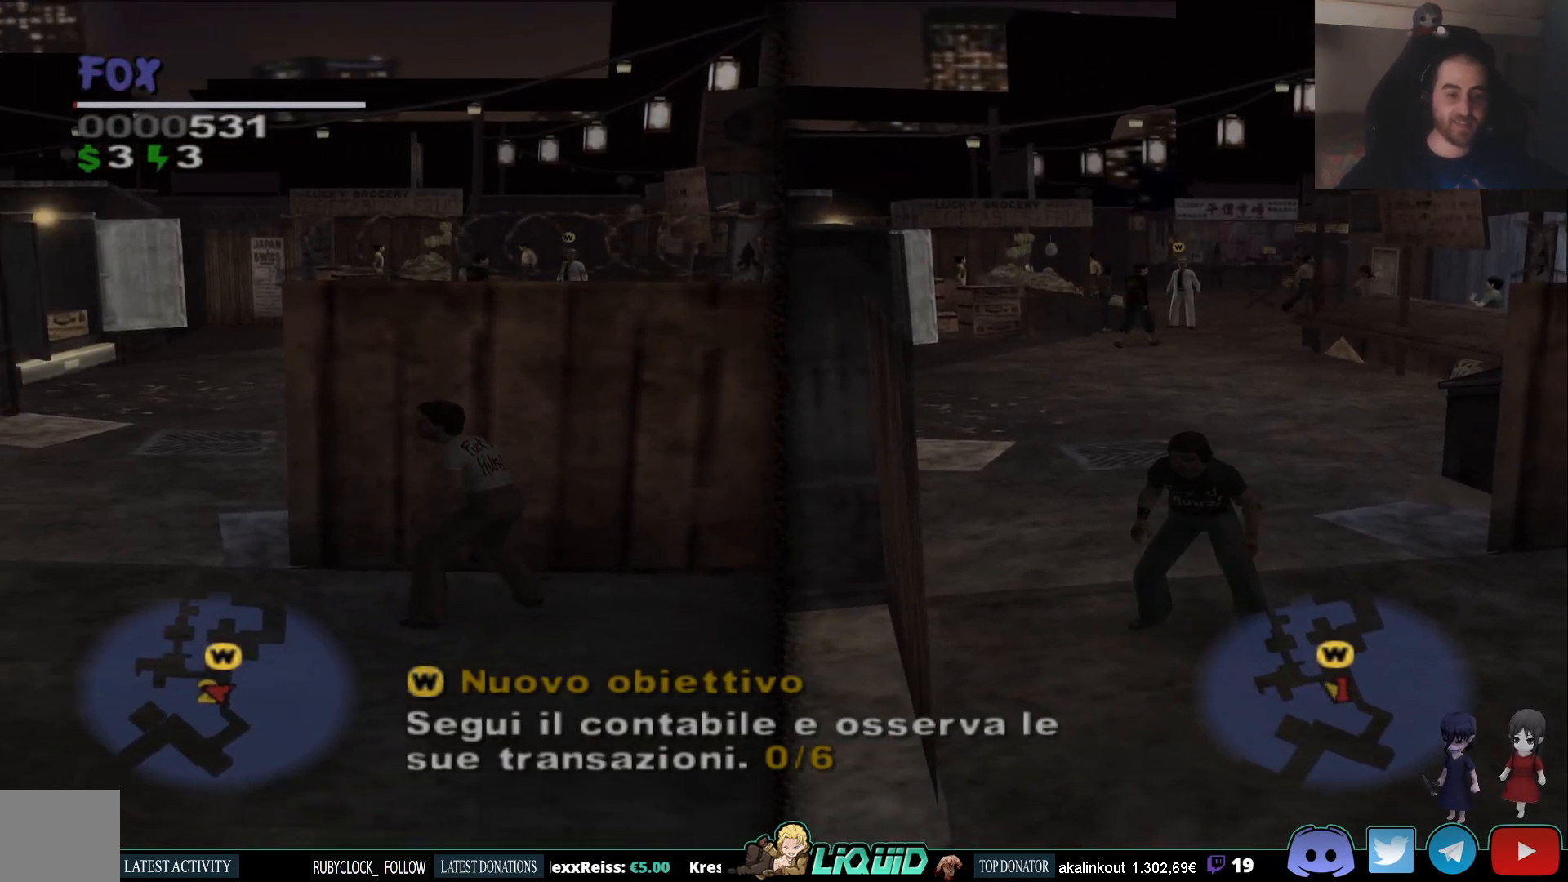
{"buttons": [], "left_stick": "center", "right_stick": "center", "events": []}
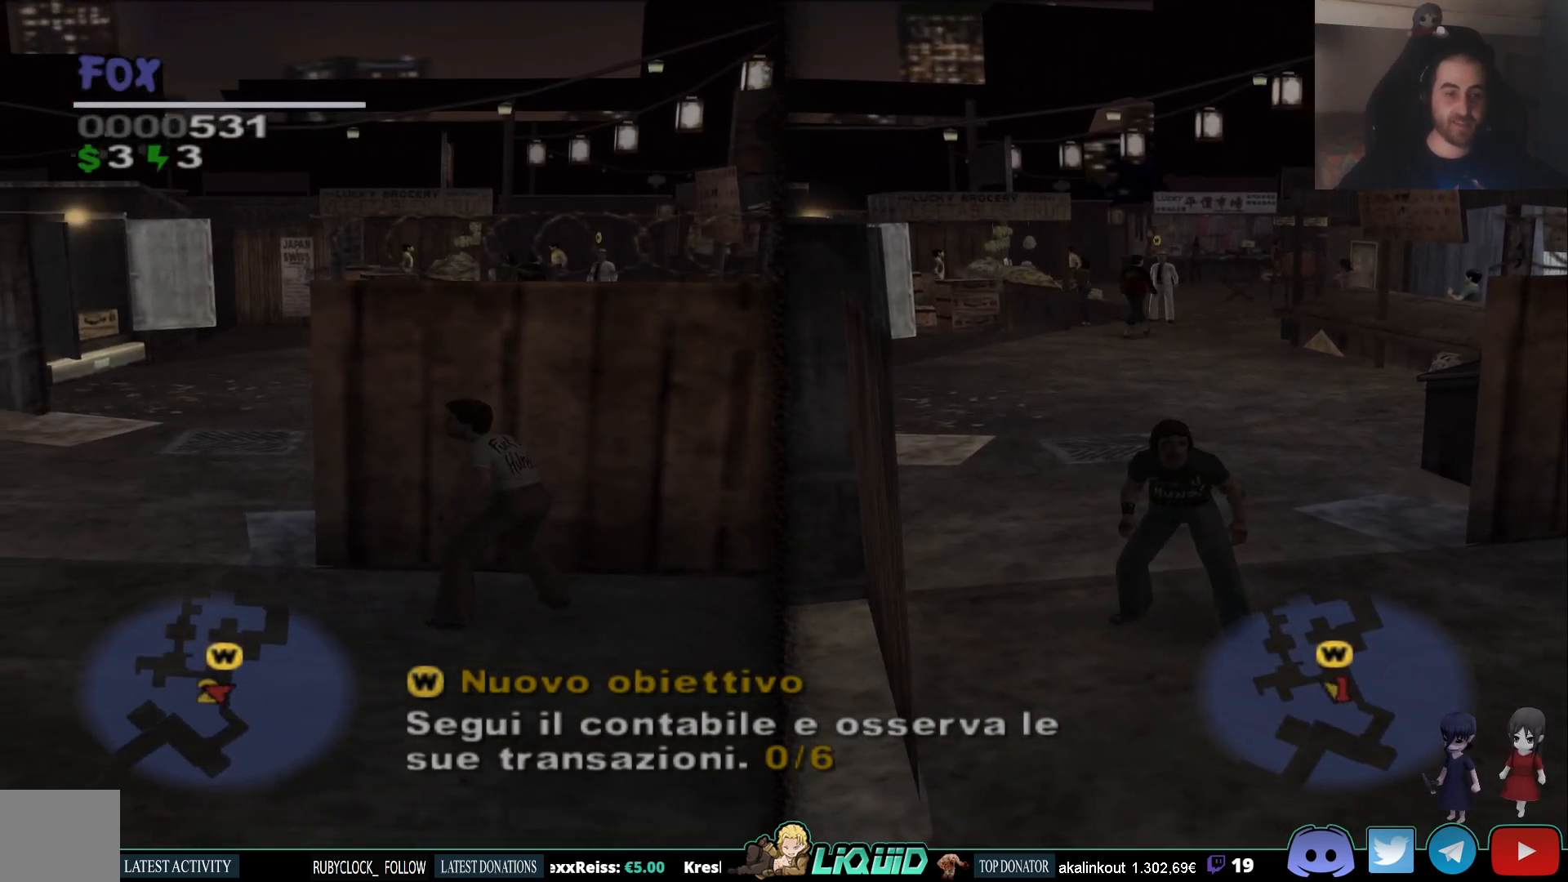
{"buttons": [], "left_stick": "center", "right_stick": "center", "events": []}
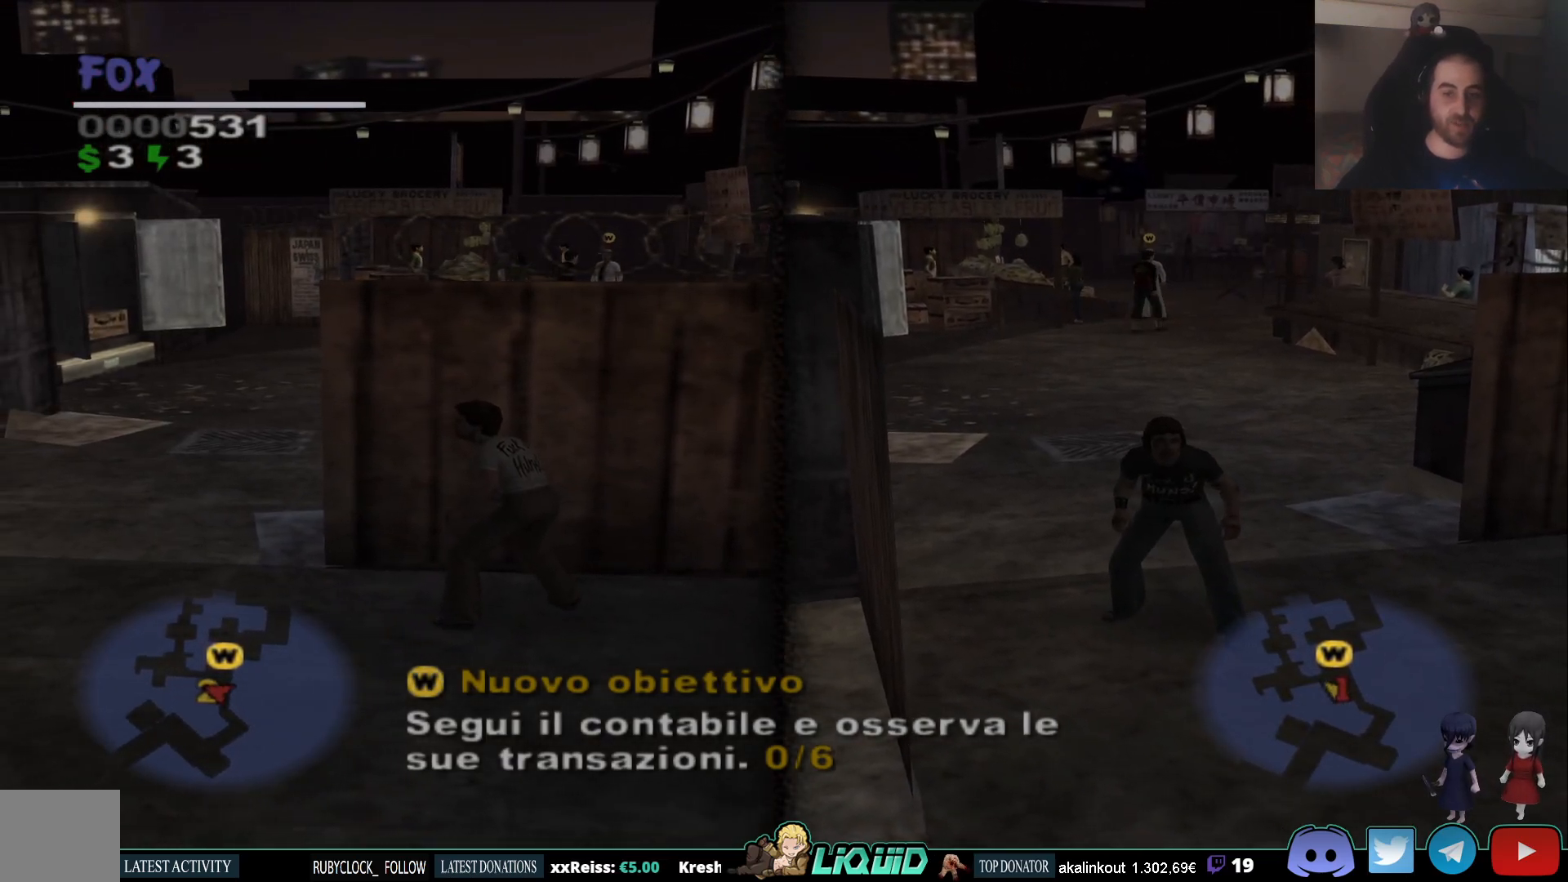
{"buttons": [], "left_stick": "center", "right_stick": "center", "events": []}
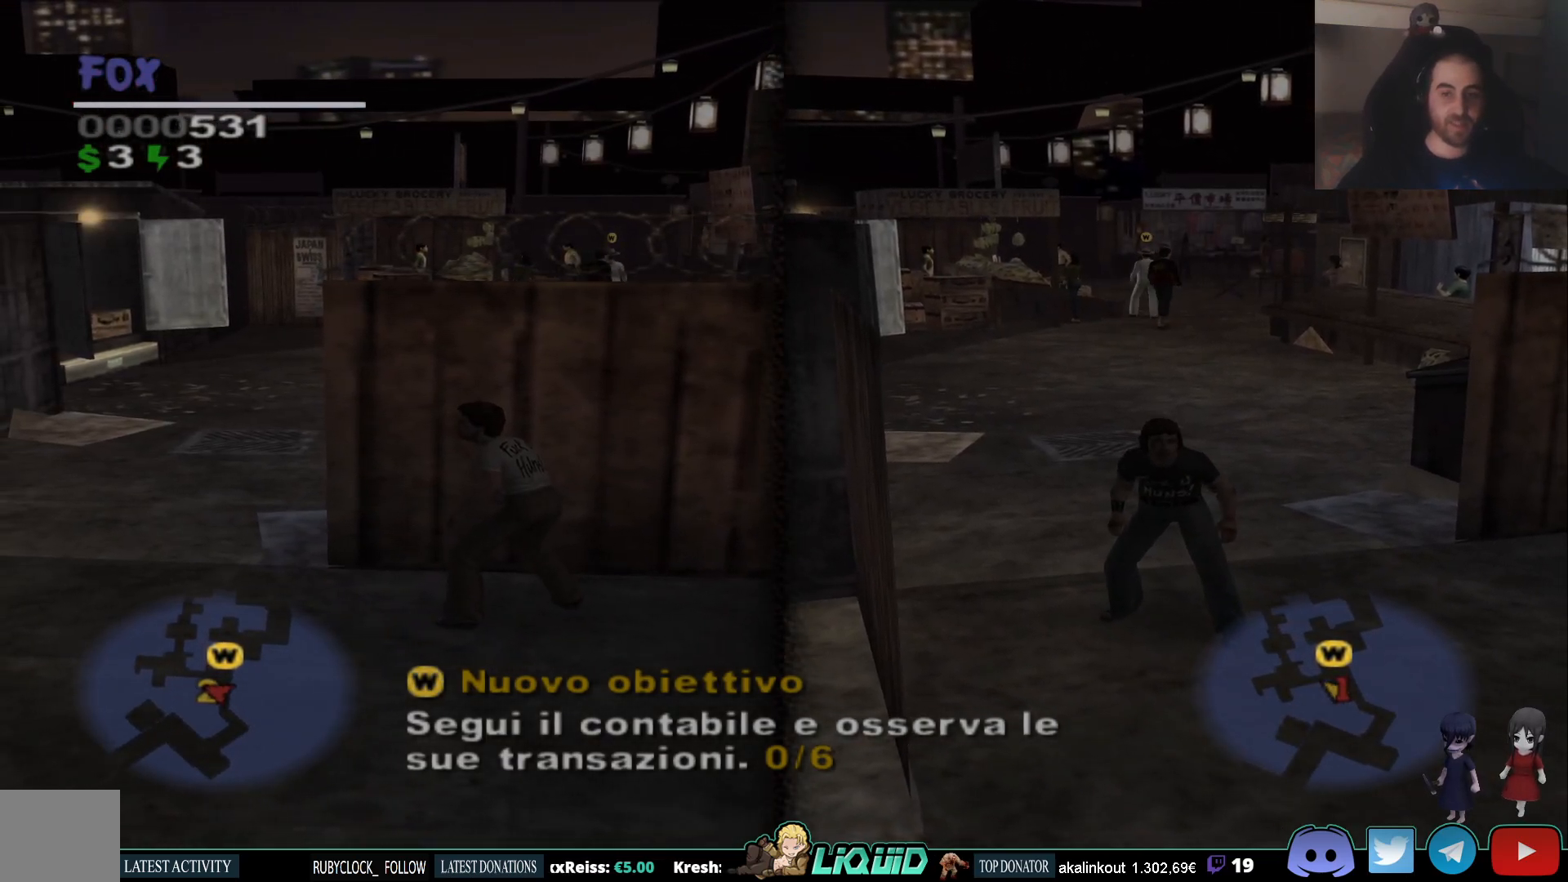
{"buttons": [], "left_stick": "down", "right_stick": "center", "events": [[333, "left_stick", "down"]]}
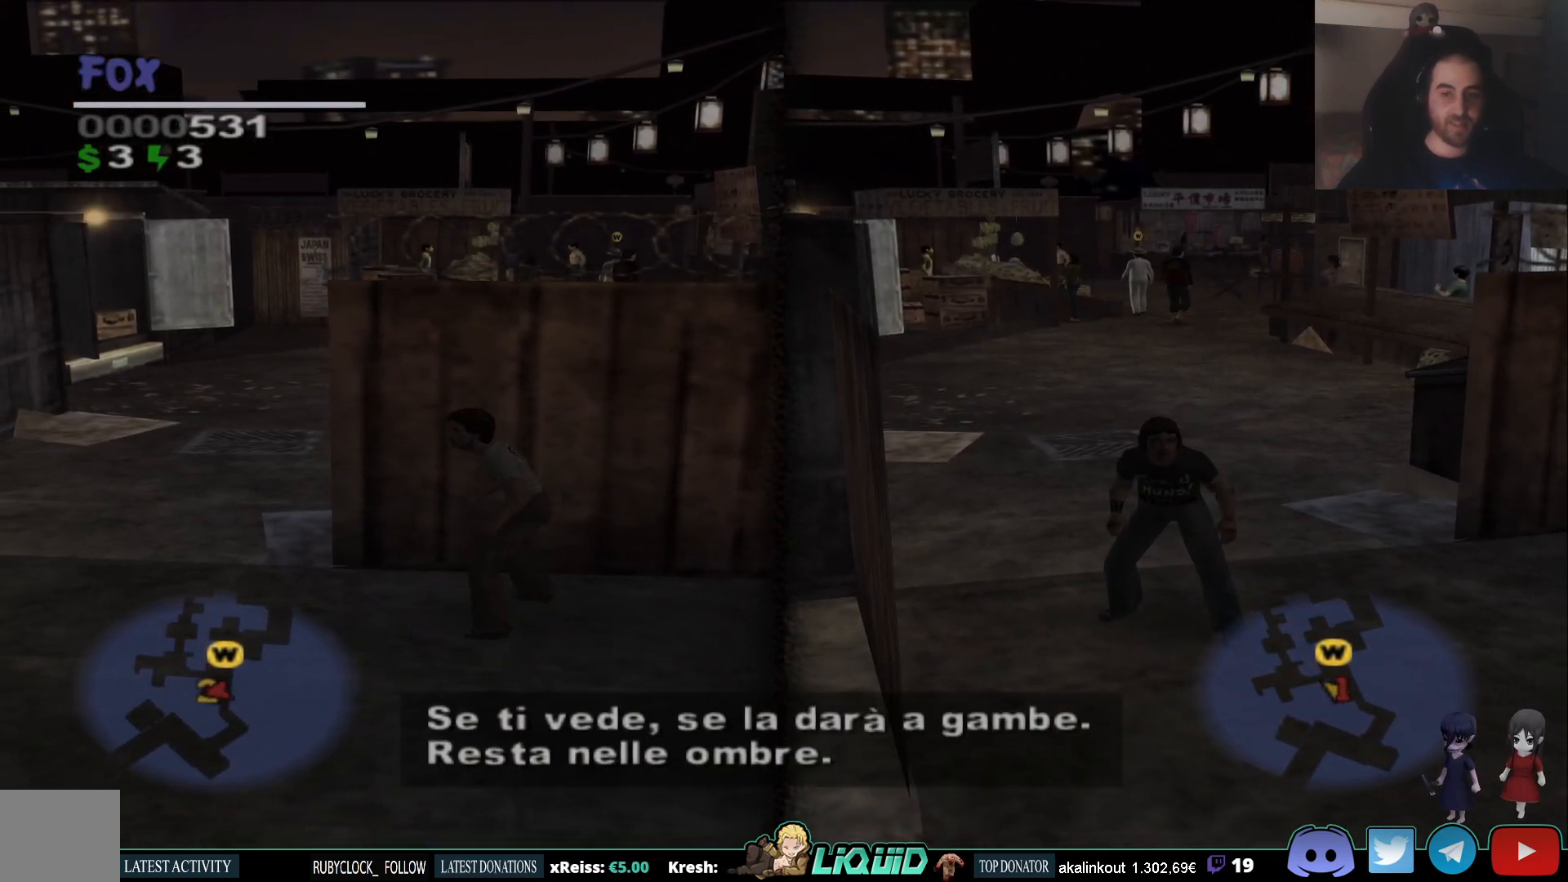
{"buttons": [], "left_stick": "down-left", "right_stick": "center", "events": [[367, "left_stick", "down-left"]]}
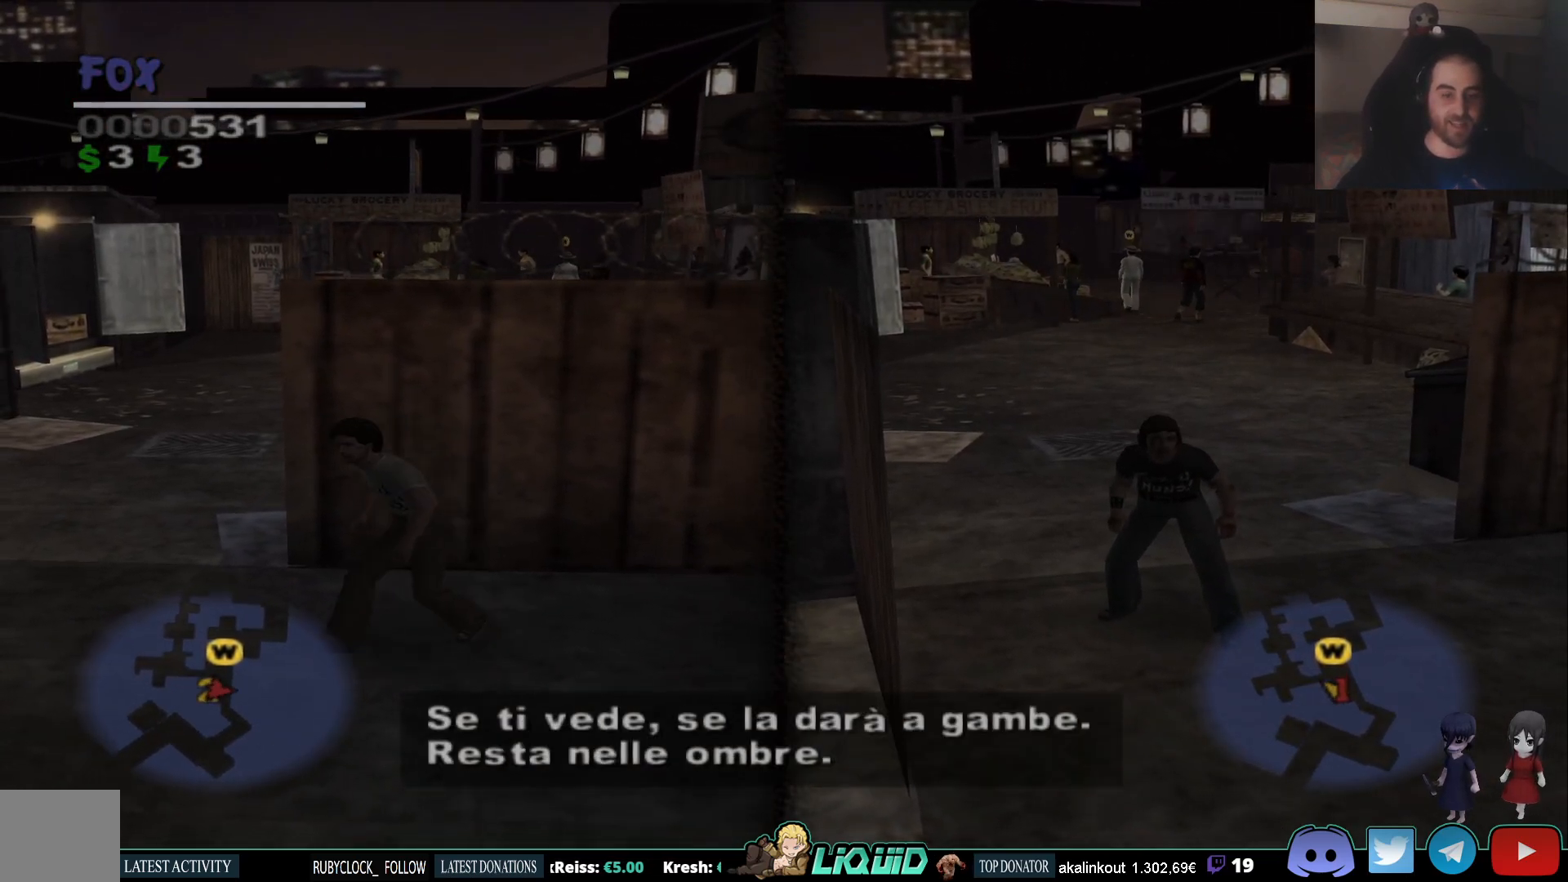
{"buttons": [], "left_stick": "left", "right_stick": "right", "events": [[67, "left_stick", "left"], [400, "right_stick", "right"]]}
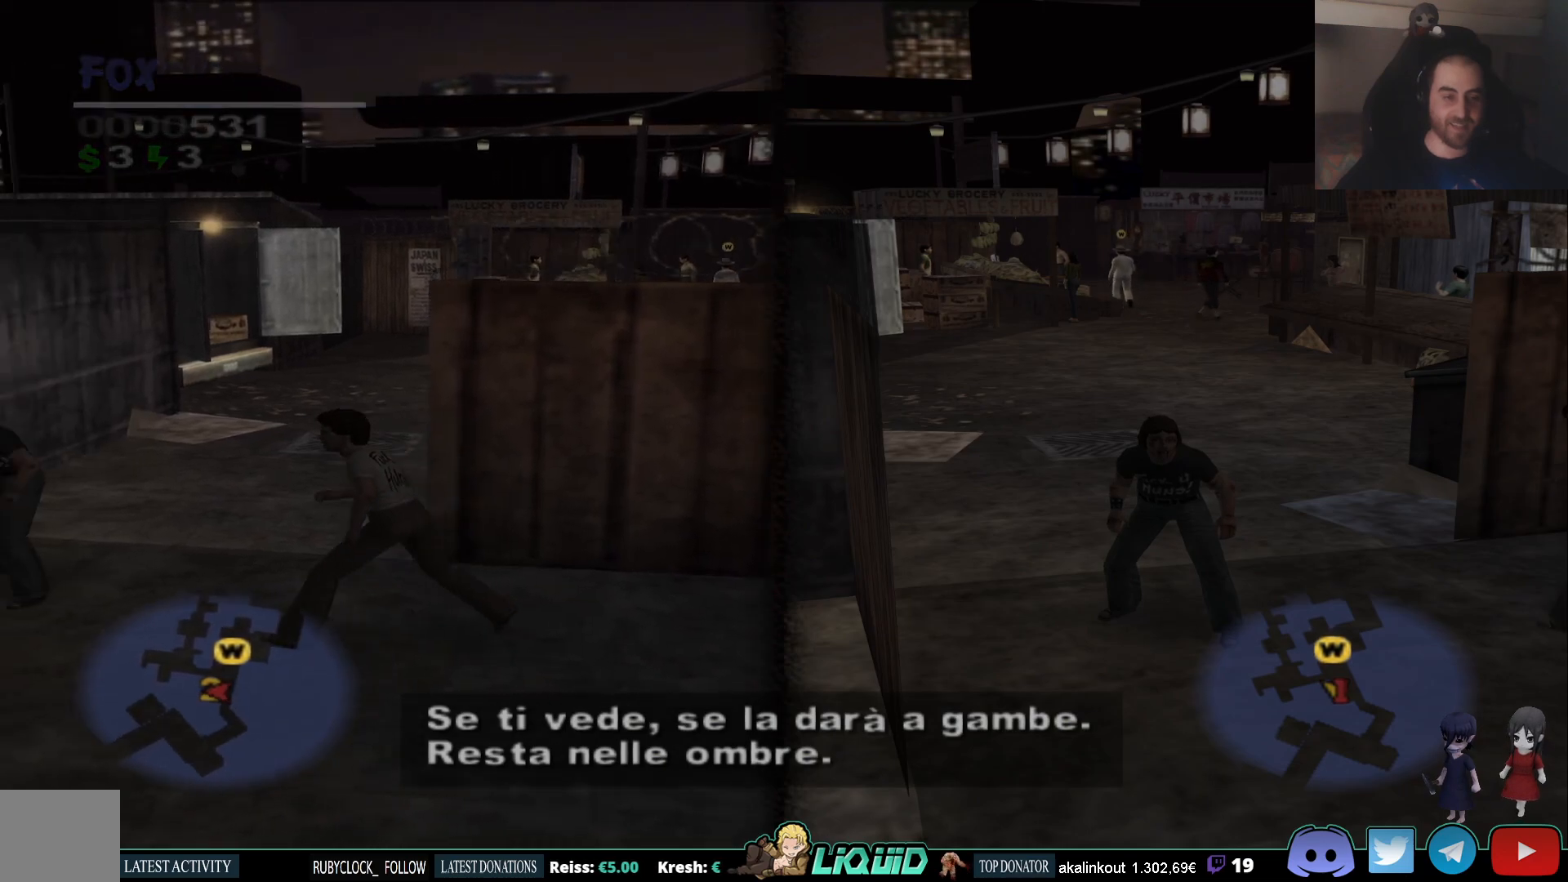
{"buttons": [], "left_stick": "left", "right_stick": "center", "events": [[367, "right_stick", "center"]]}
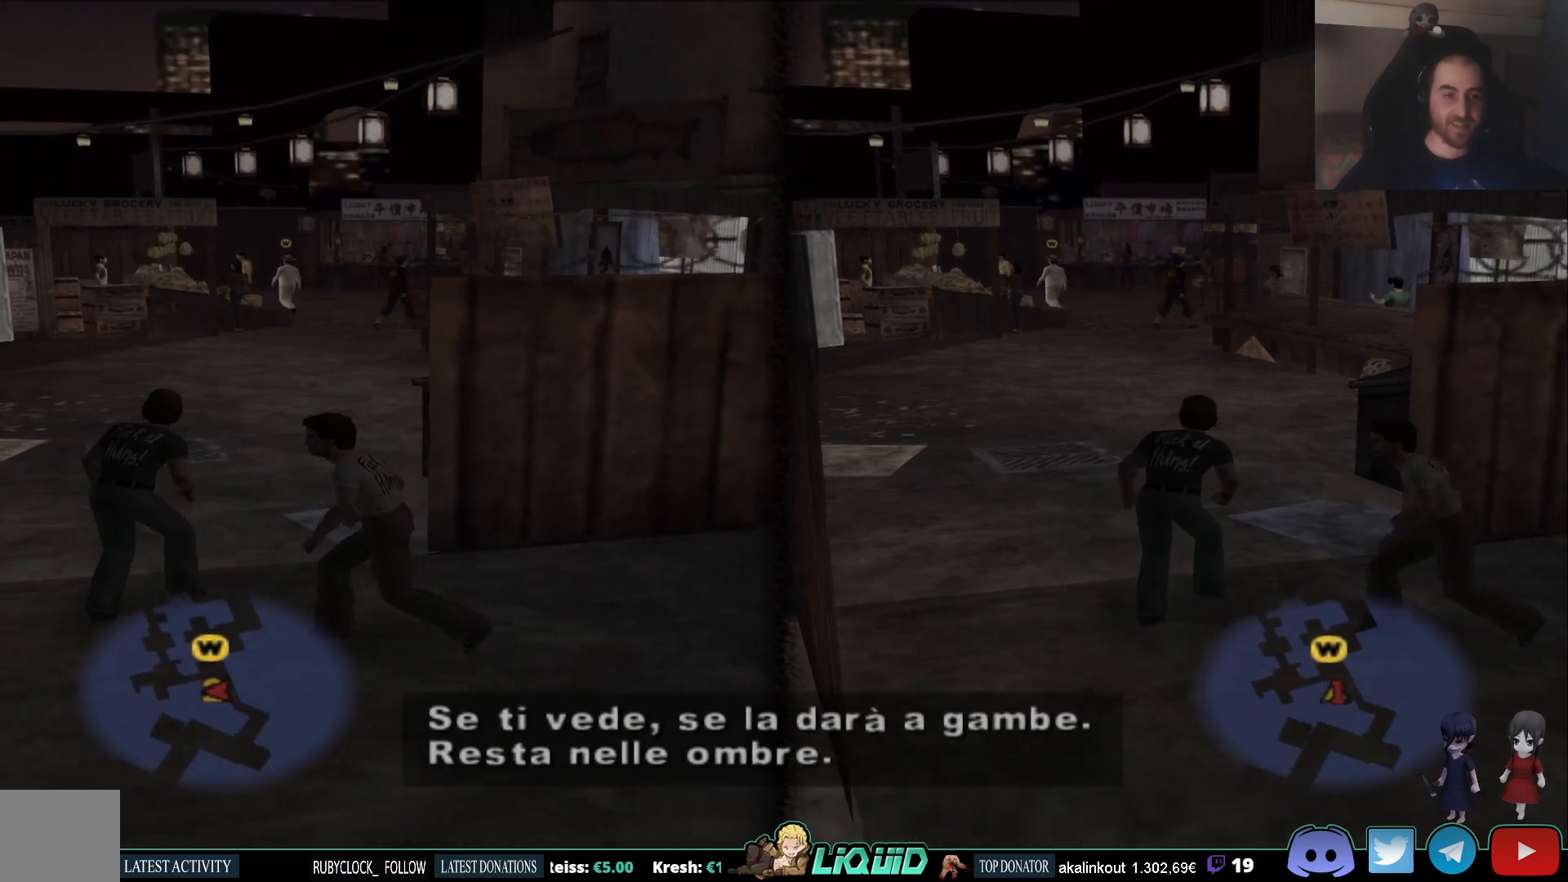
{"buttons": [], "left_stick": "center", "right_stick": "center", "events": [[133, "left_stick", "center"]]}
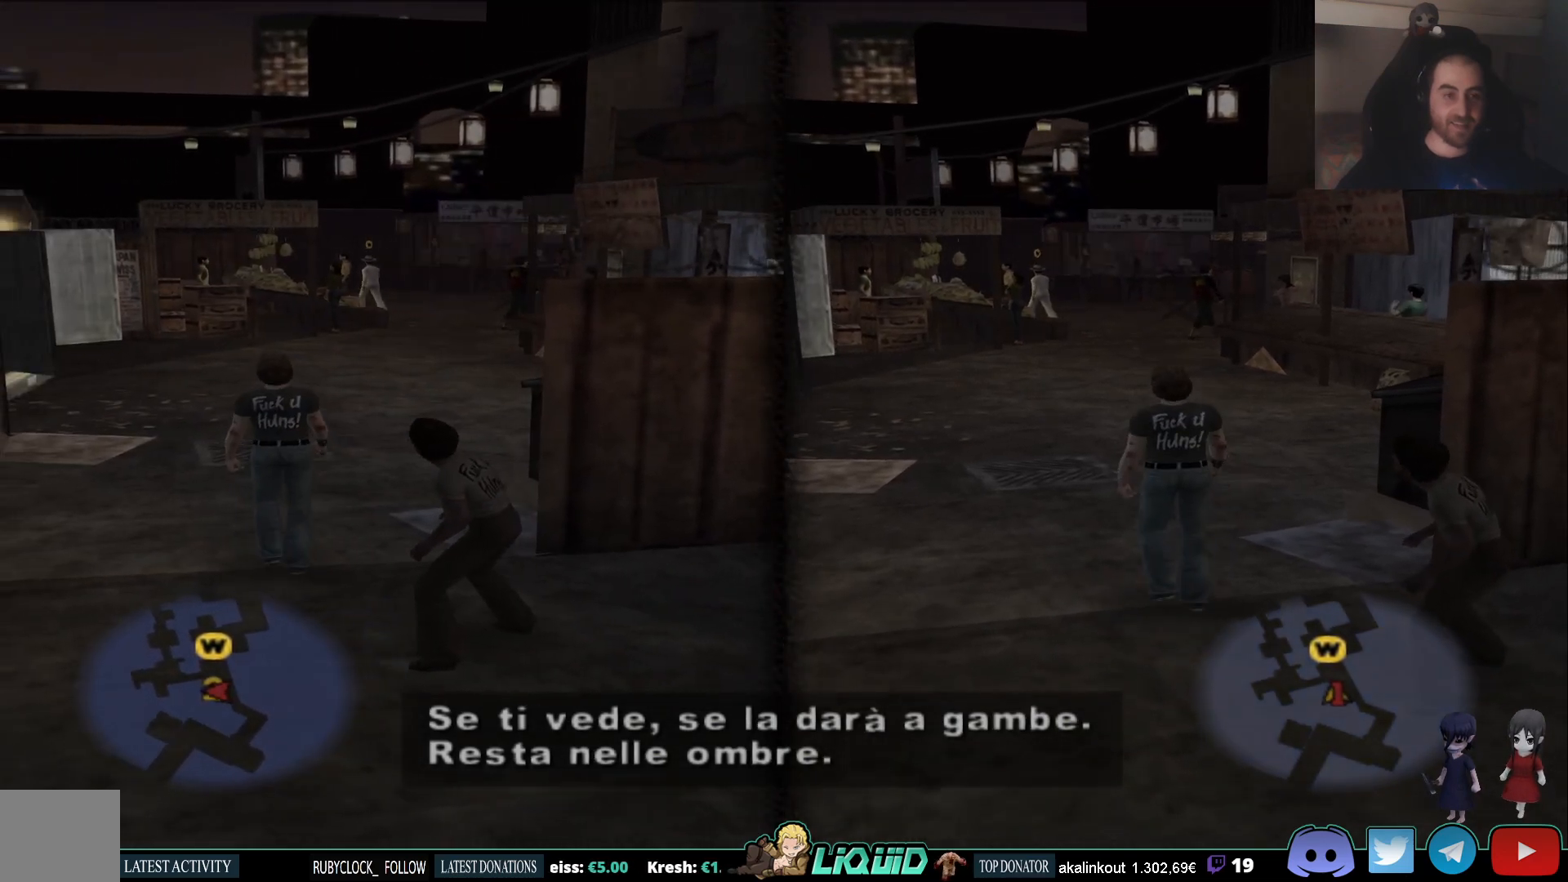
{"buttons": [], "left_stick": "up-left", "right_stick": "center", "events": [[117, "left_stick", "up-left"]]}
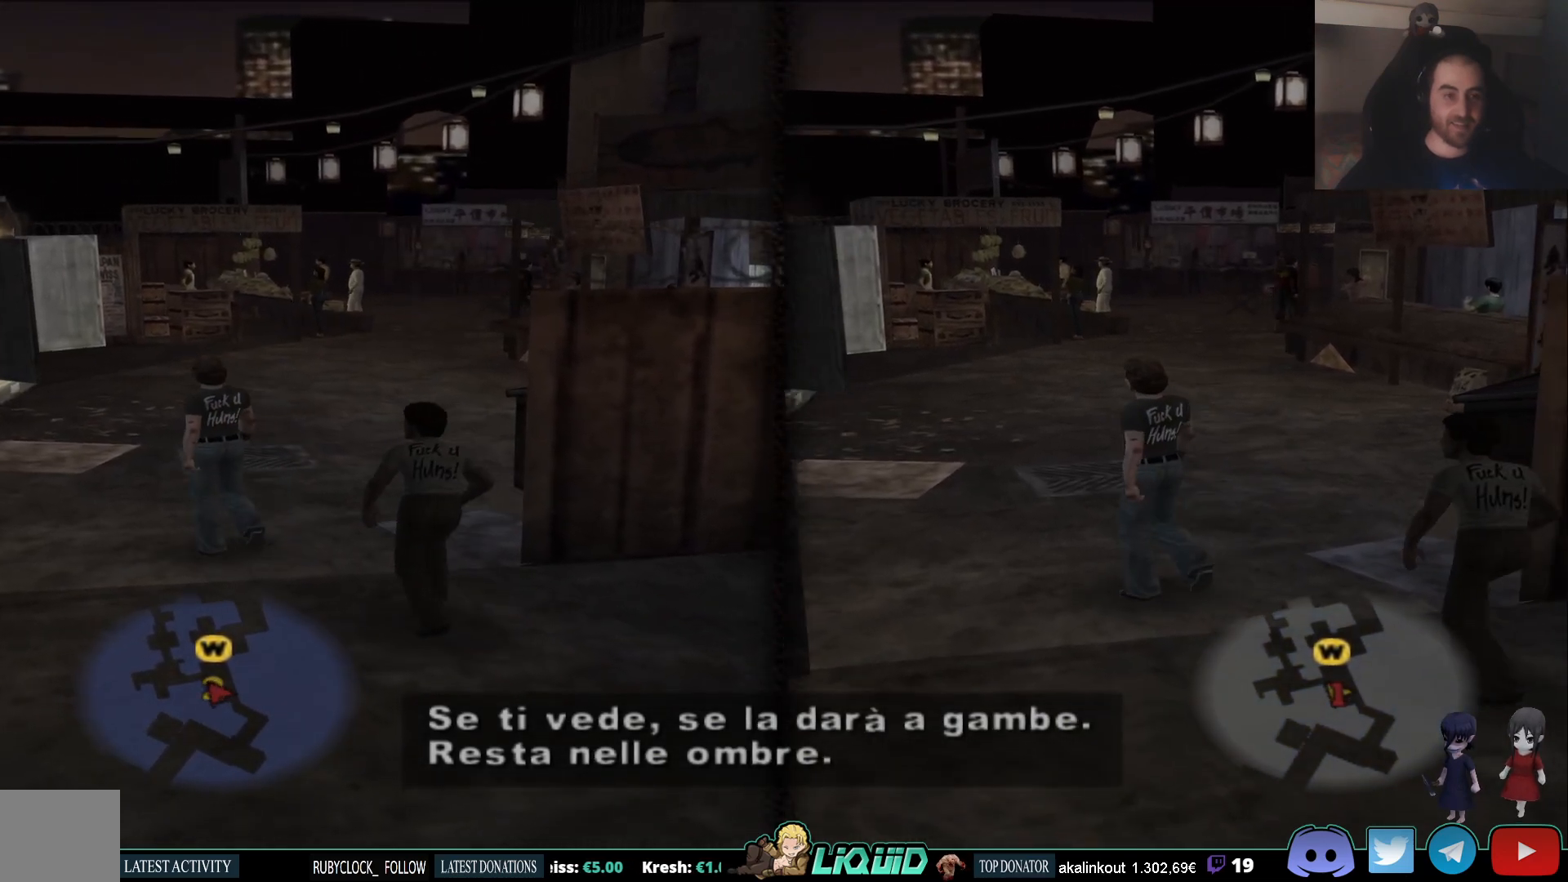
{"buttons": [], "left_stick": "center", "right_stick": "center", "events": [[450, "left_stick", "center"]]}